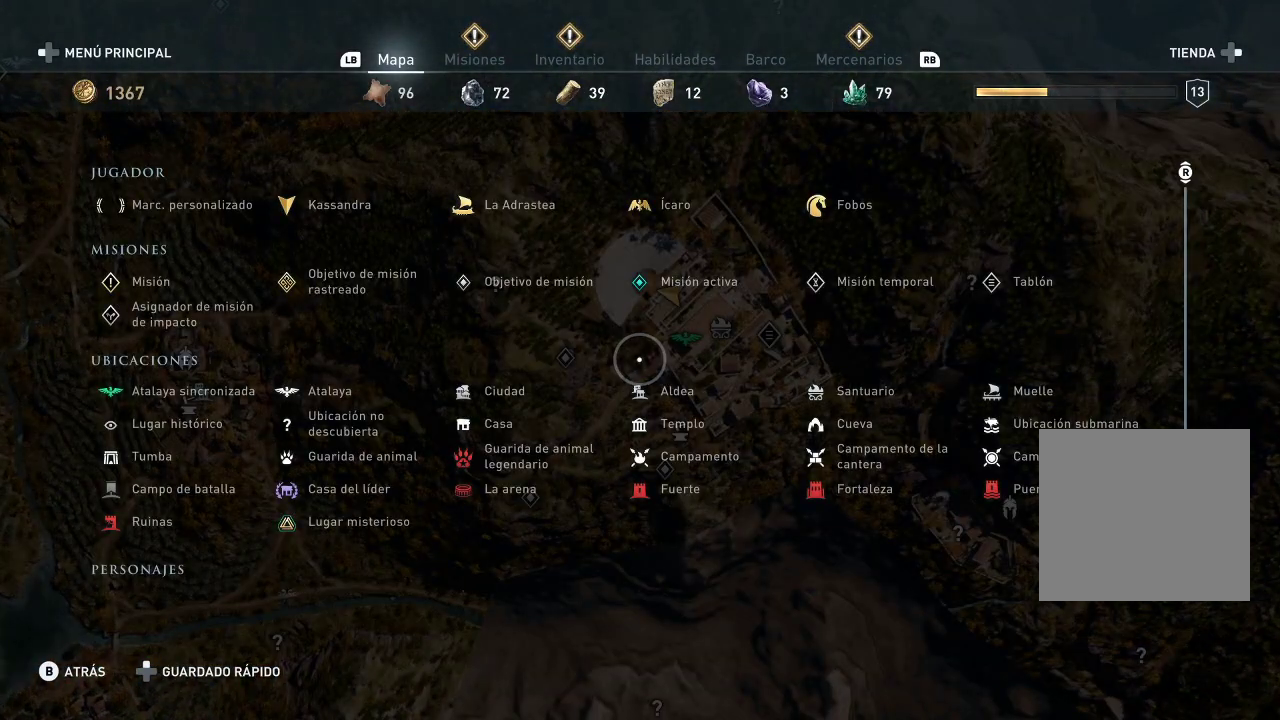
Gameplay with a controller (Xbox layout); each line is a JSON object with the inputs held at the frame after it. "events" lists button and stick changes between this image and that frame as [ms after this image, input, new state], when the widget could be followed in between. Not read: L3 R3.
{"buttons": [], "left_stick": "center", "right_stick": "center", "events": [[50, "R1", "down"], [150, "R1", "up"]]}
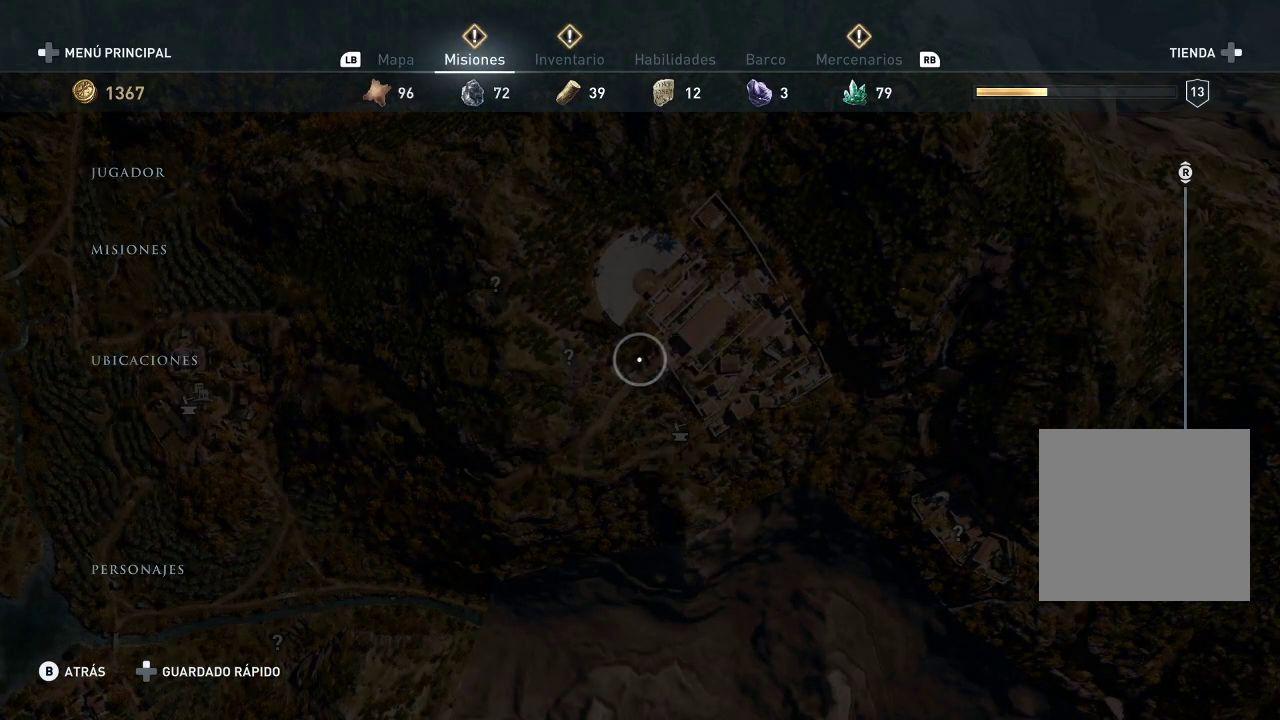
{"buttons": [], "left_stick": "center", "right_stick": "center", "events": []}
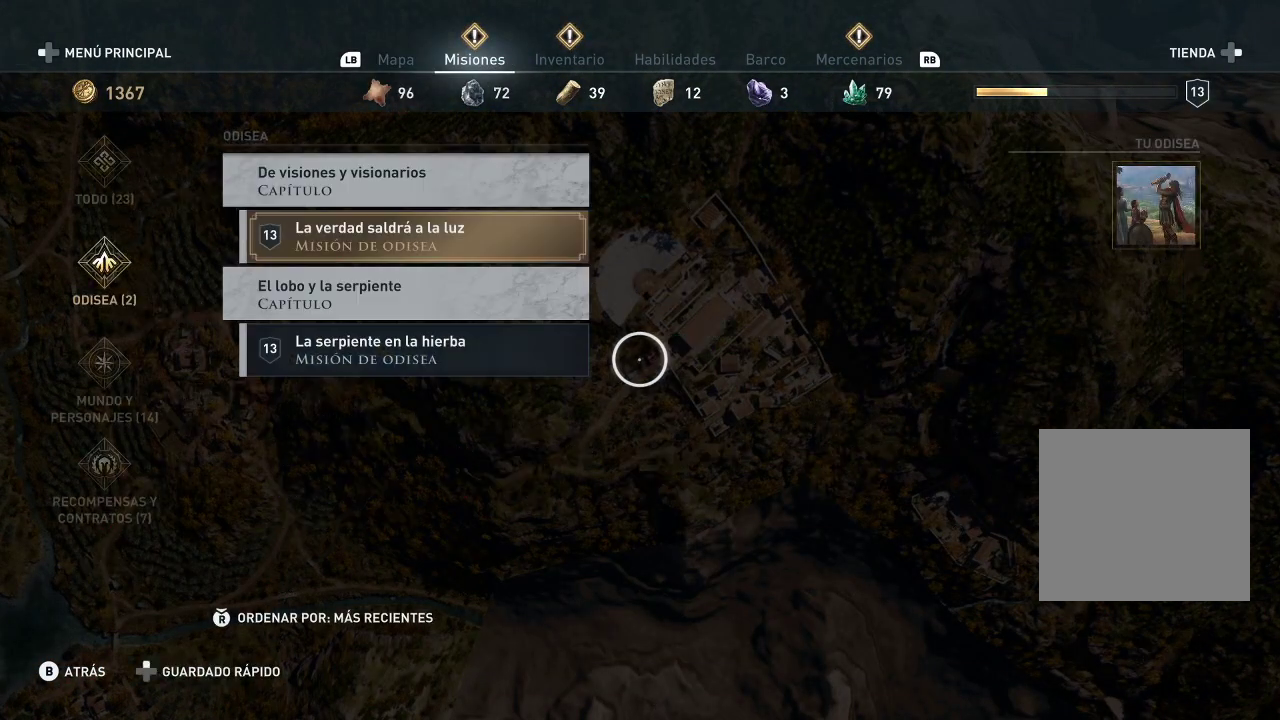
{"buttons": [], "left_stick": "down", "right_stick": "center", "events": [[433, "left_stick", "down"]]}
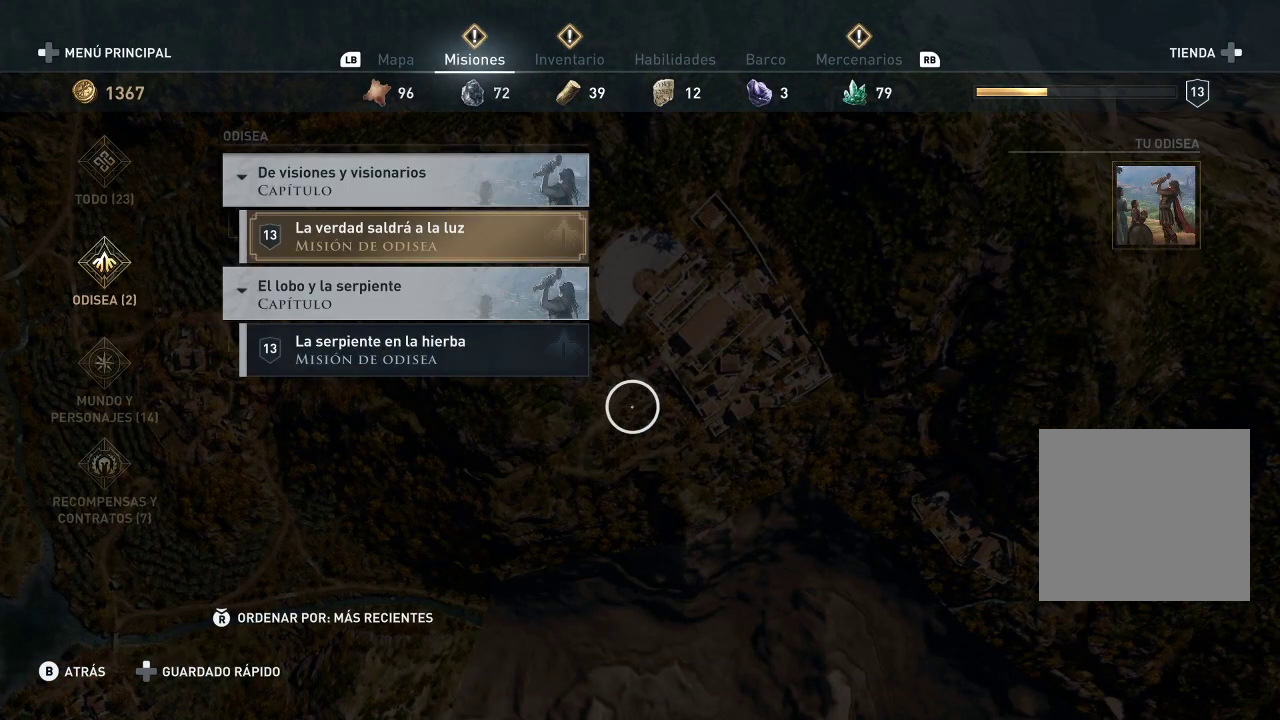
{"buttons": [], "left_stick": "up-left", "right_stick": "center", "events": [[150, "left_stick", "center"], [283, "left_stick", "up-left"]]}
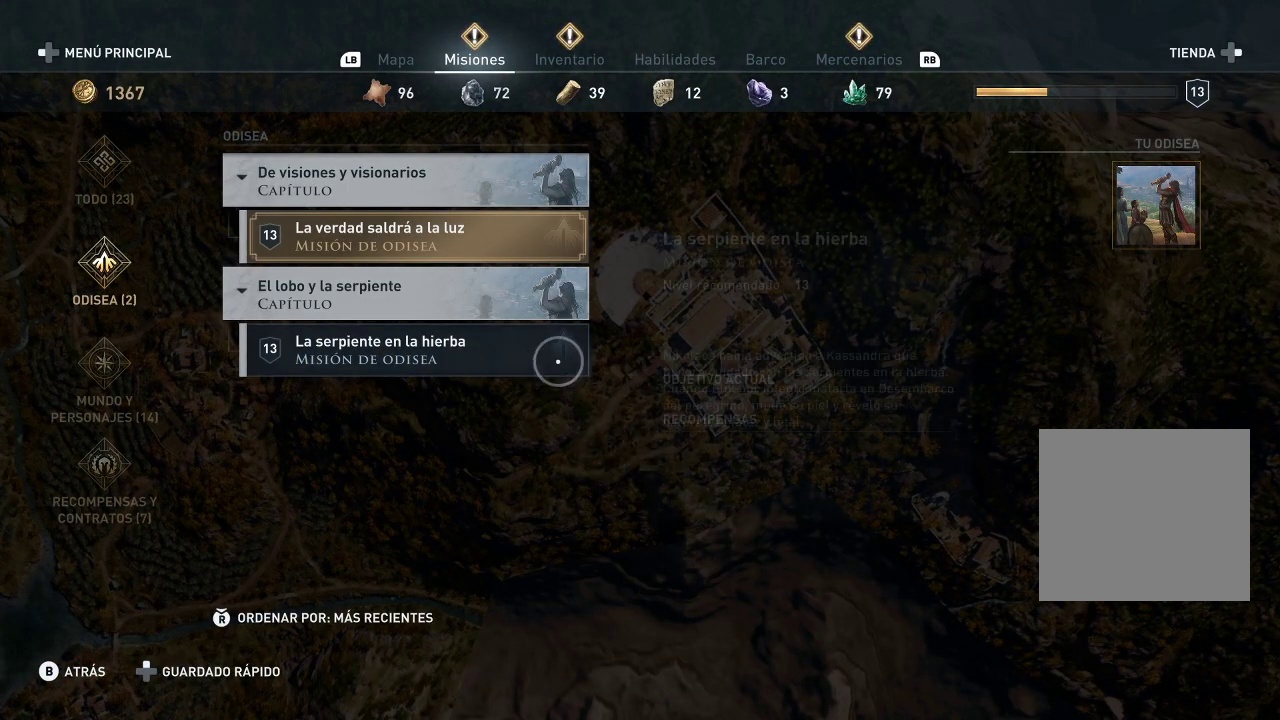
{"buttons": [], "left_stick": "up-left", "right_stick": "center", "events": [[233, "left_stick", "center"], [500, "left_stick", "up-left"]]}
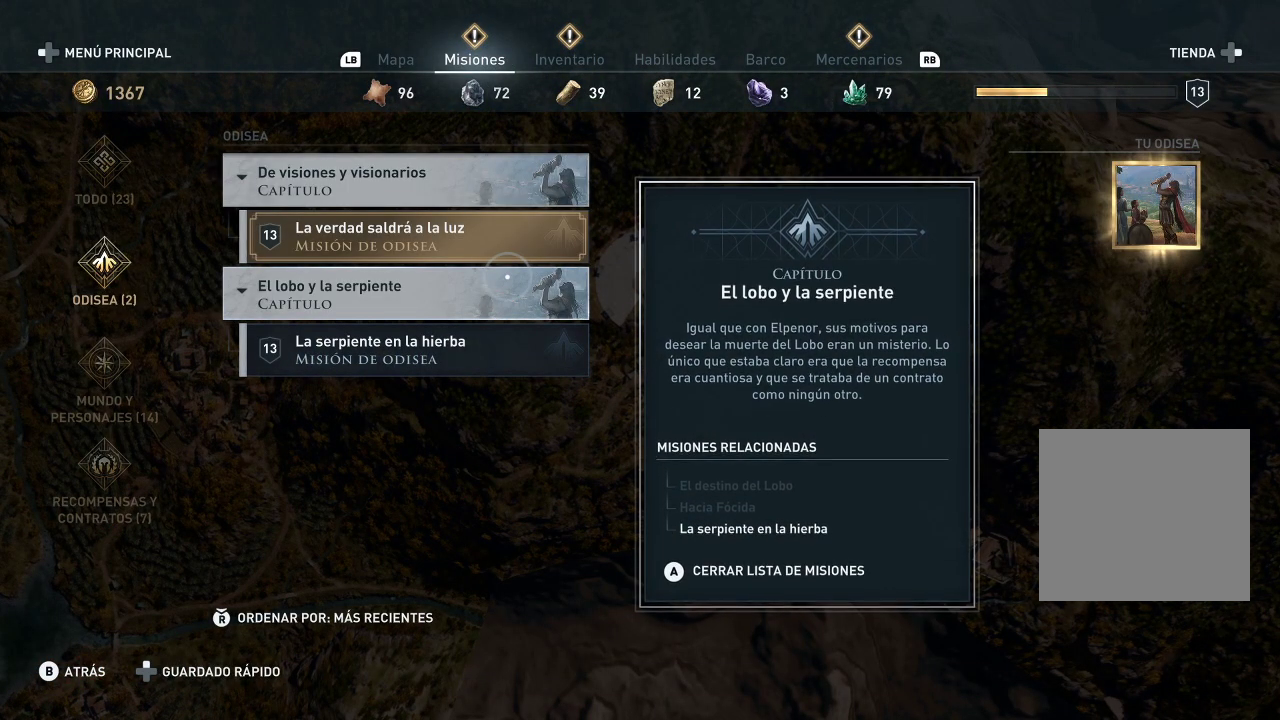
{"buttons": [], "left_stick": "center", "right_stick": "center", "events": [[200, "left_stick", "center"]]}
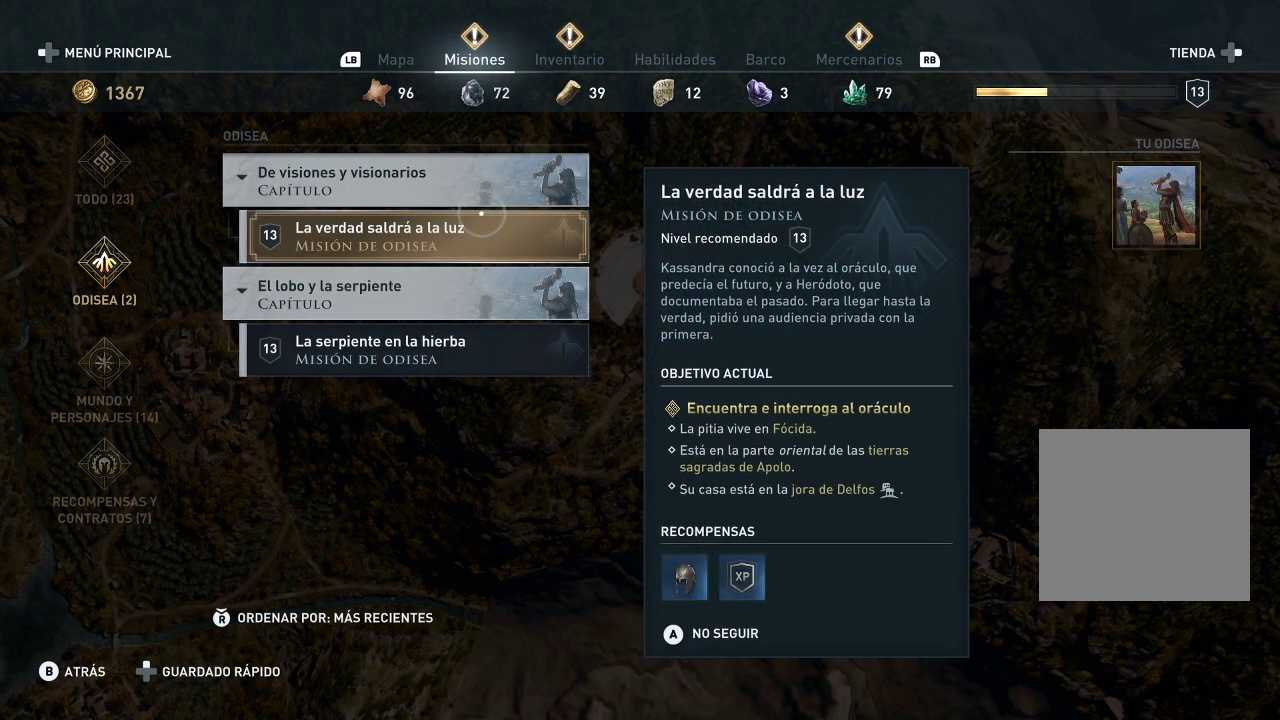
{"buttons": [], "left_stick": "center", "right_stick": "center", "events": [[50, "left_stick", "down"], [150, "left_stick", "center"]]}
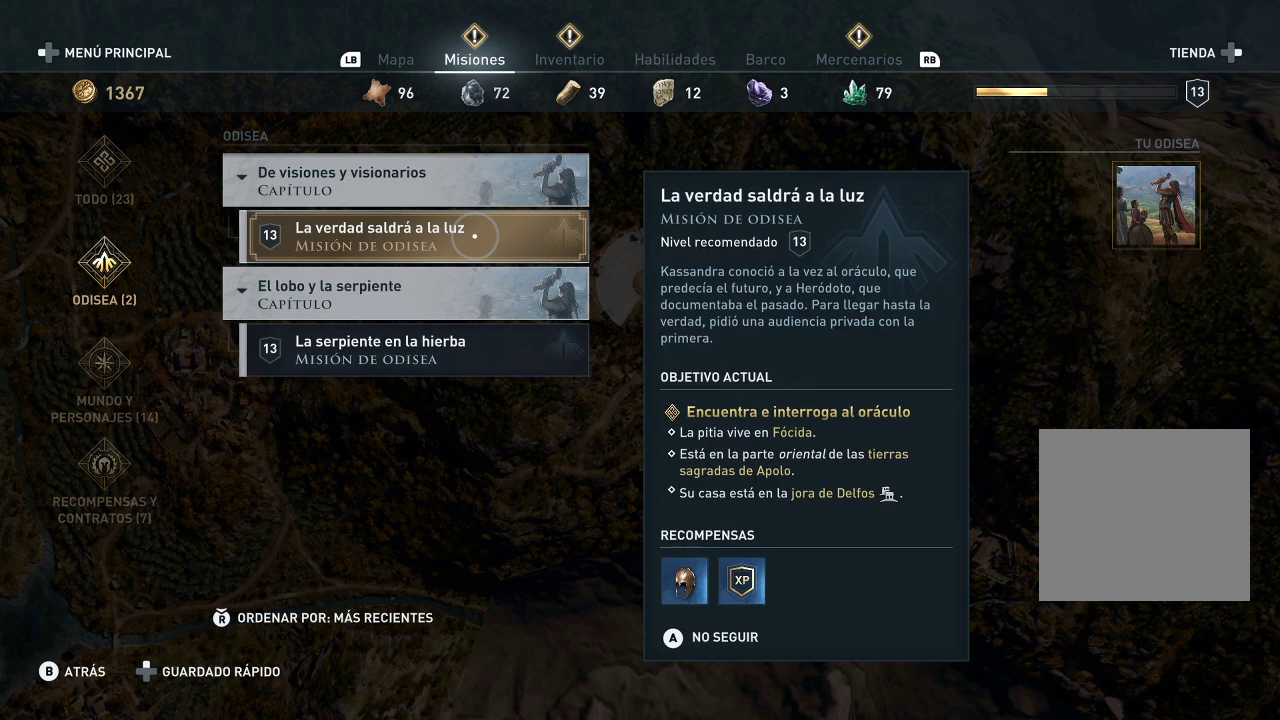
{"buttons": [], "left_stick": "center", "right_stick": "center", "events": []}
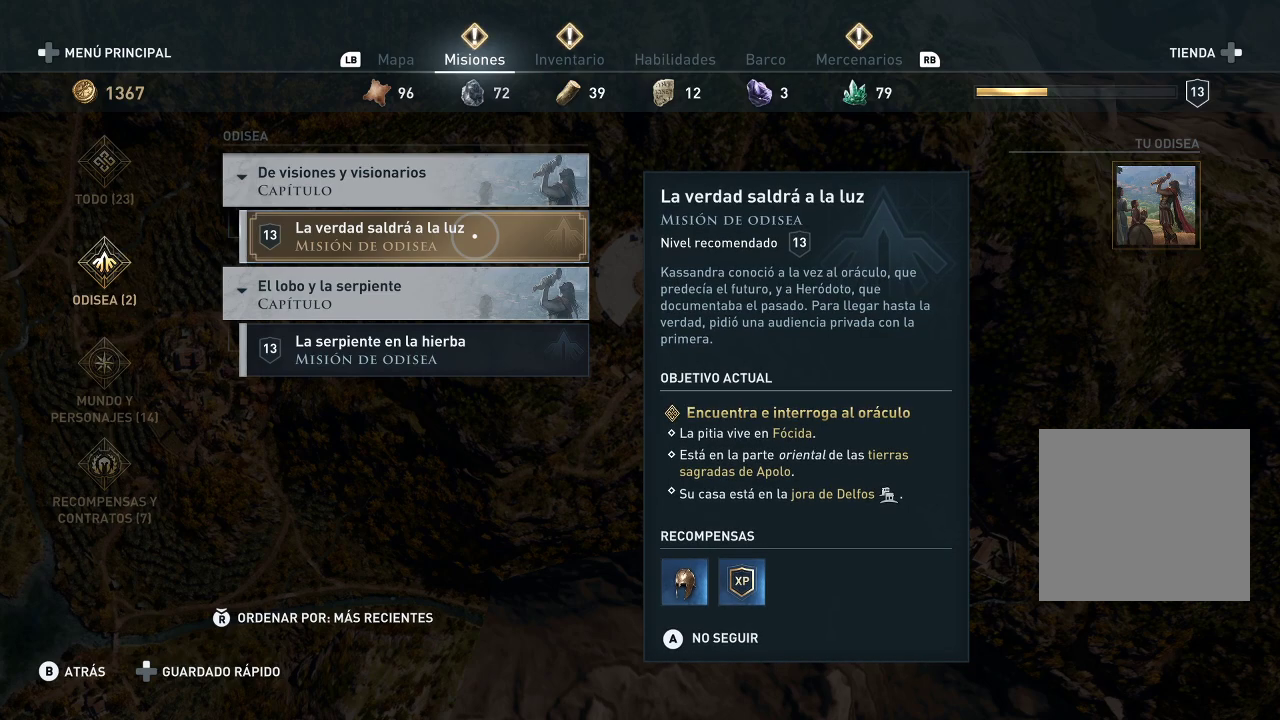
{"buttons": [], "left_stick": "center", "right_stick": "center", "events": []}
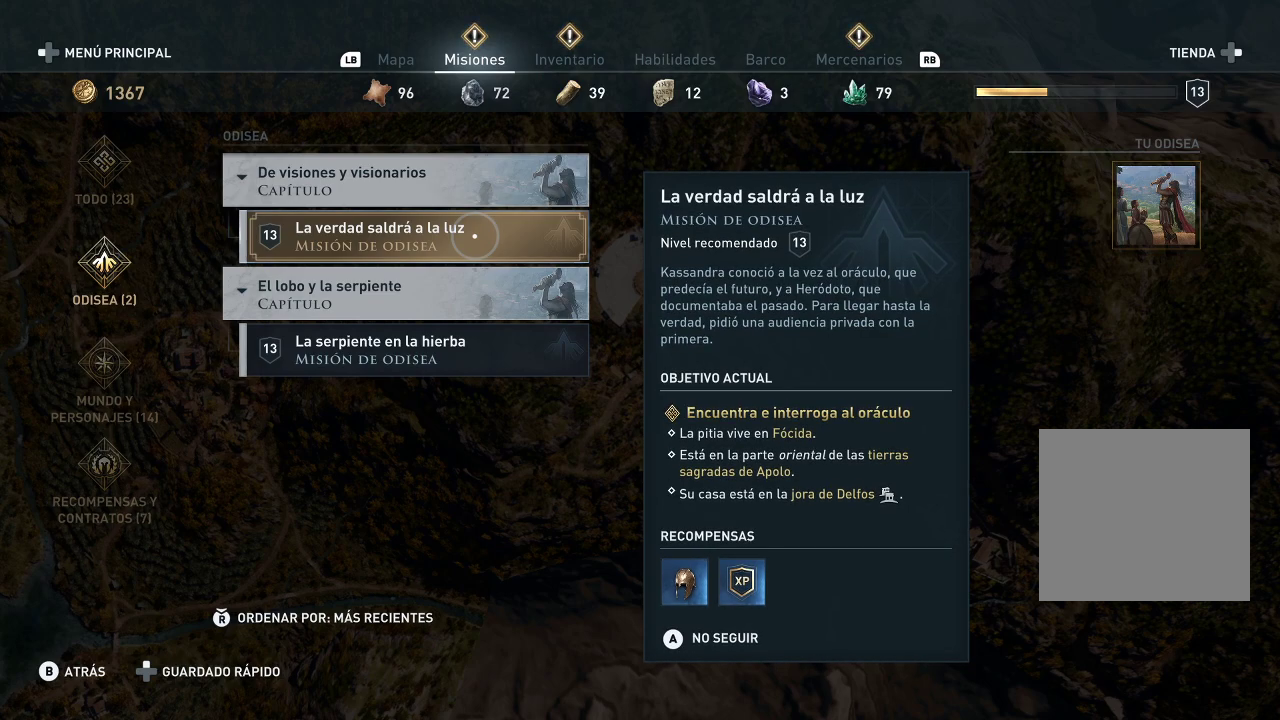
{"buttons": [], "left_stick": "center", "right_stick": "center", "events": []}
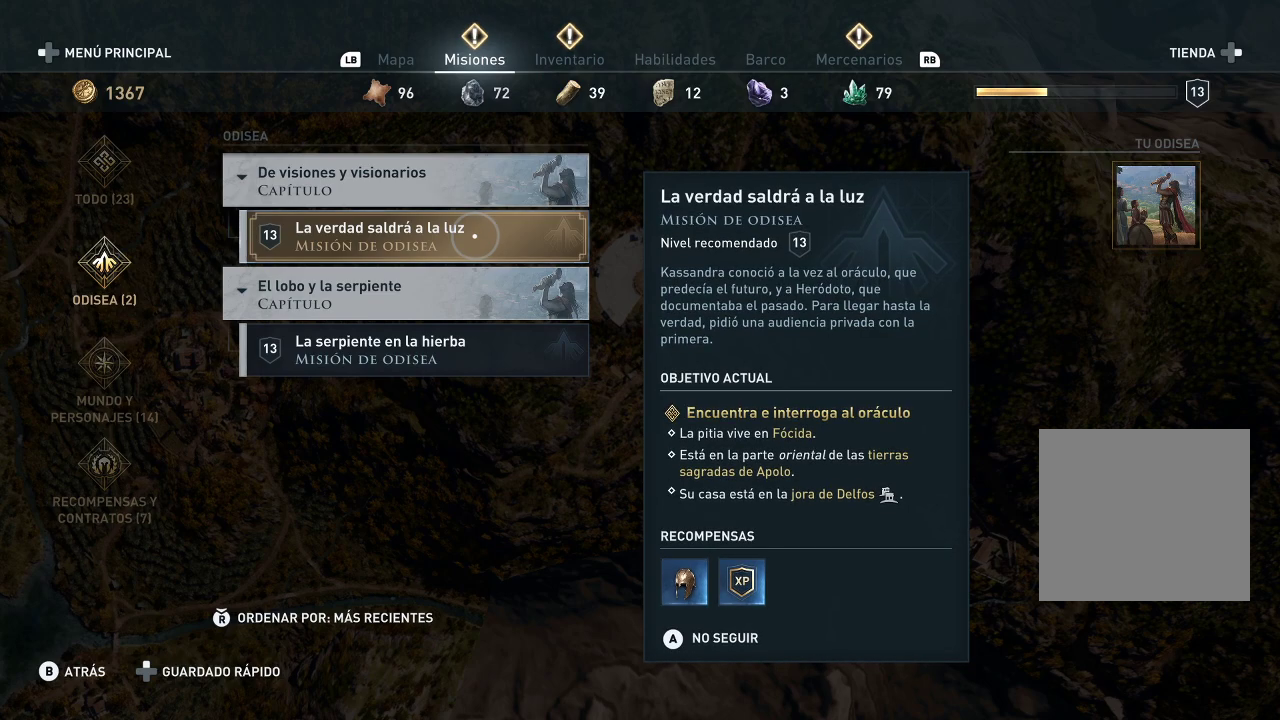
{"buttons": [], "left_stick": "center", "right_stick": "center", "events": []}
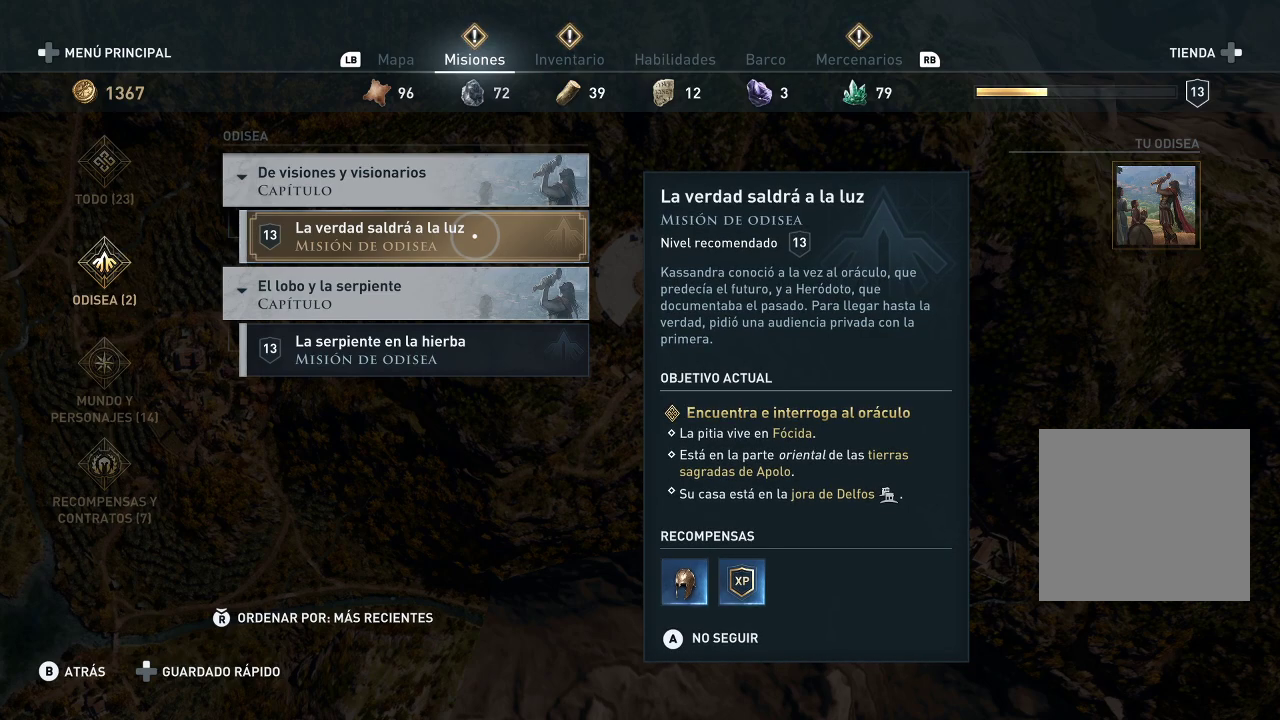
{"buttons": [], "left_stick": "center", "right_stick": "center", "events": []}
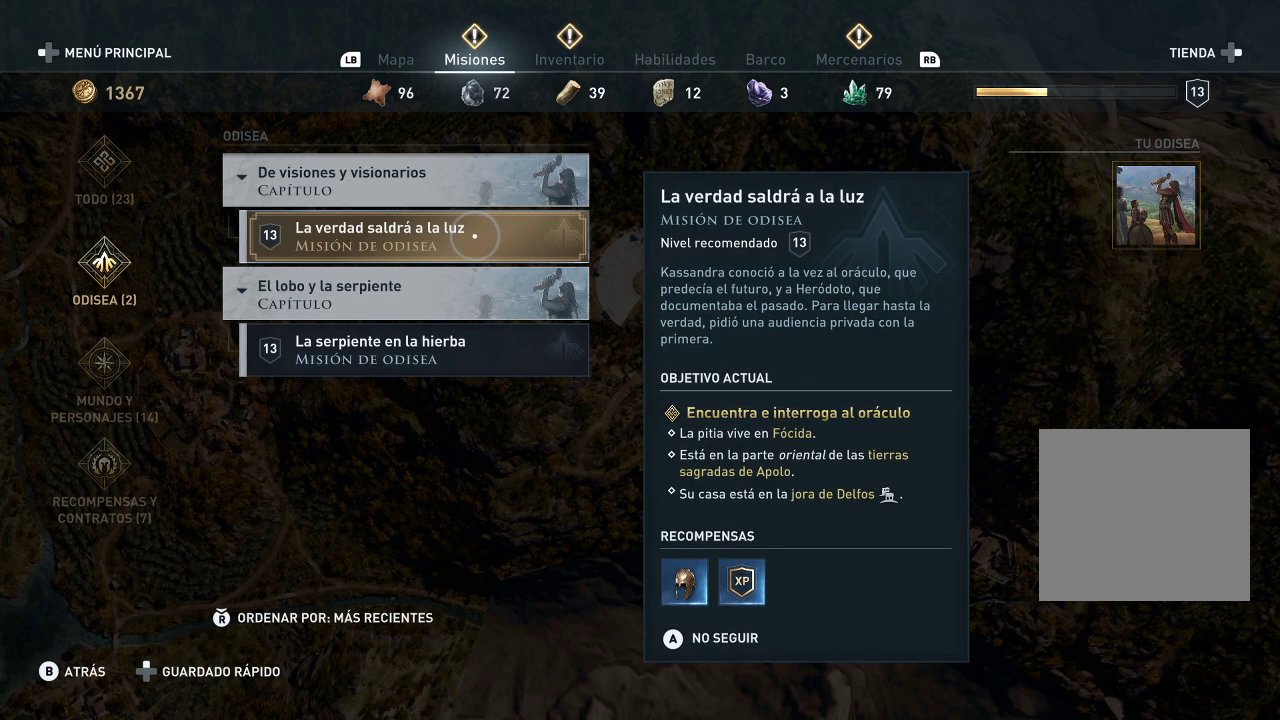
{"buttons": [], "left_stick": "center", "right_stick": "center", "events": [[400, "B", "down"], [500, "B", "up"]]}
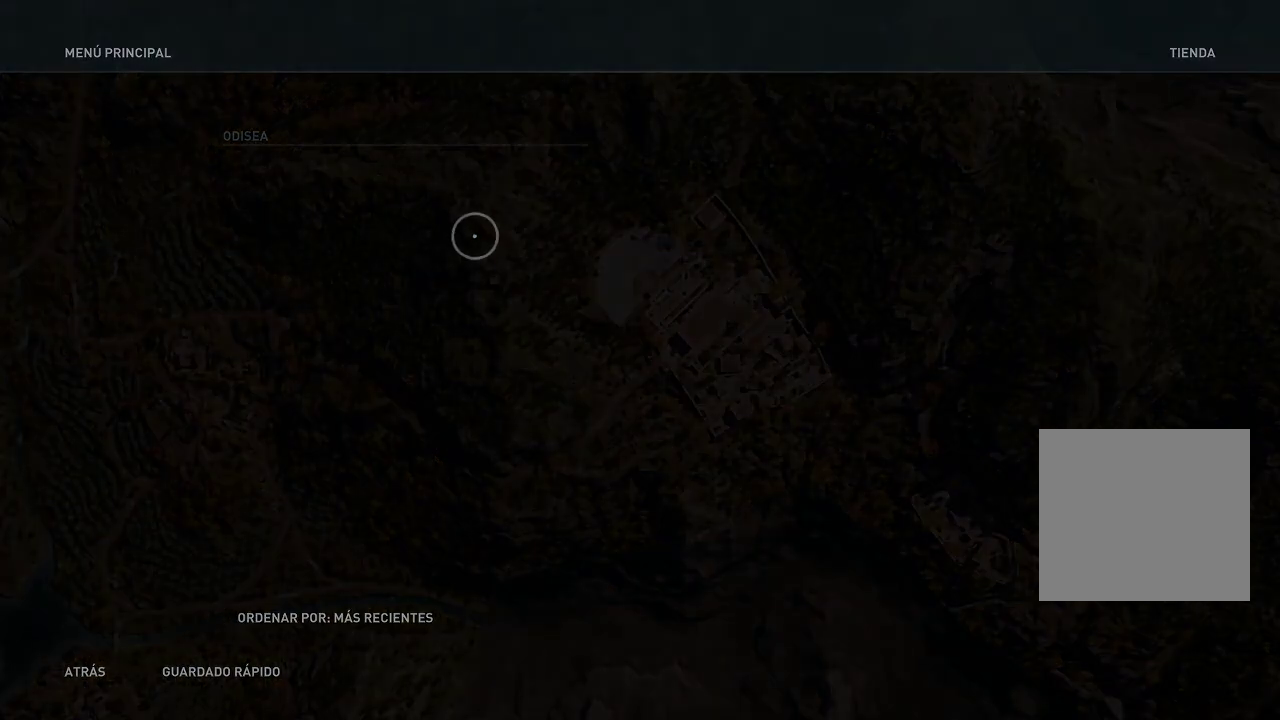
{"buttons": [], "left_stick": "center", "right_stick": "center", "events": []}
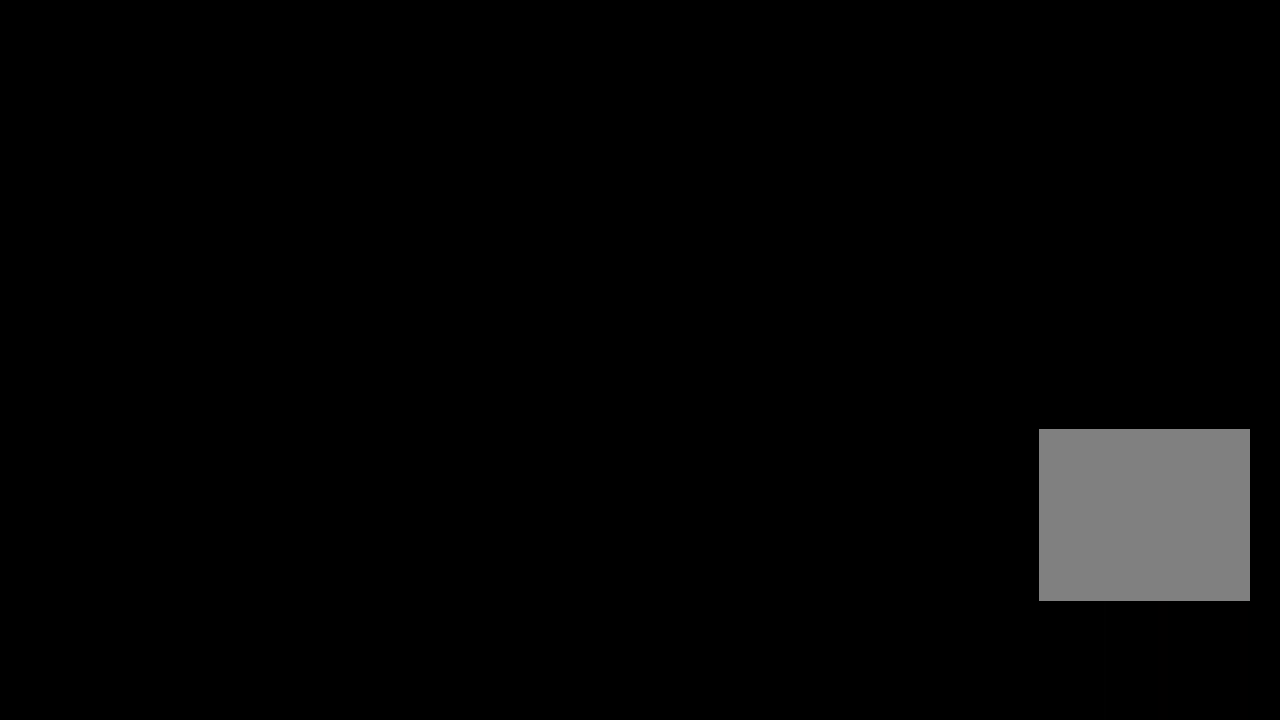
{"buttons": [], "left_stick": "center", "right_stick": "center", "events": []}
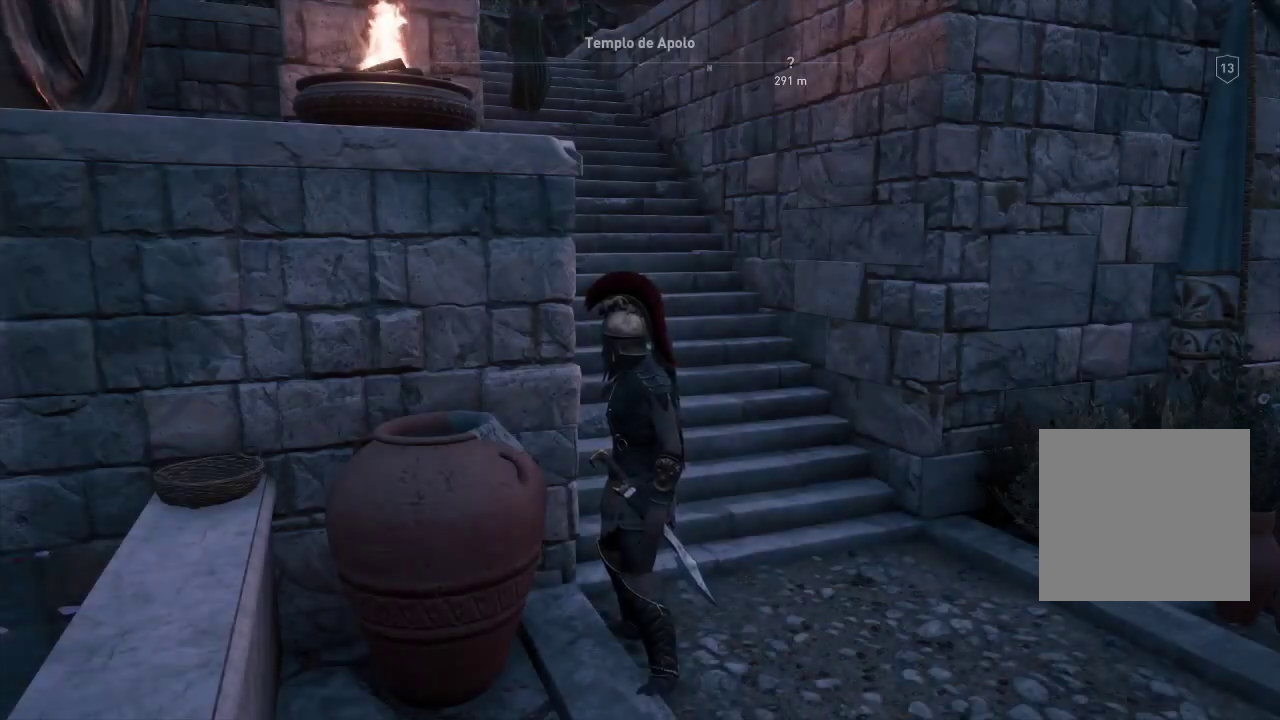
{"buttons": [], "left_stick": "center", "right_stick": "center", "events": []}
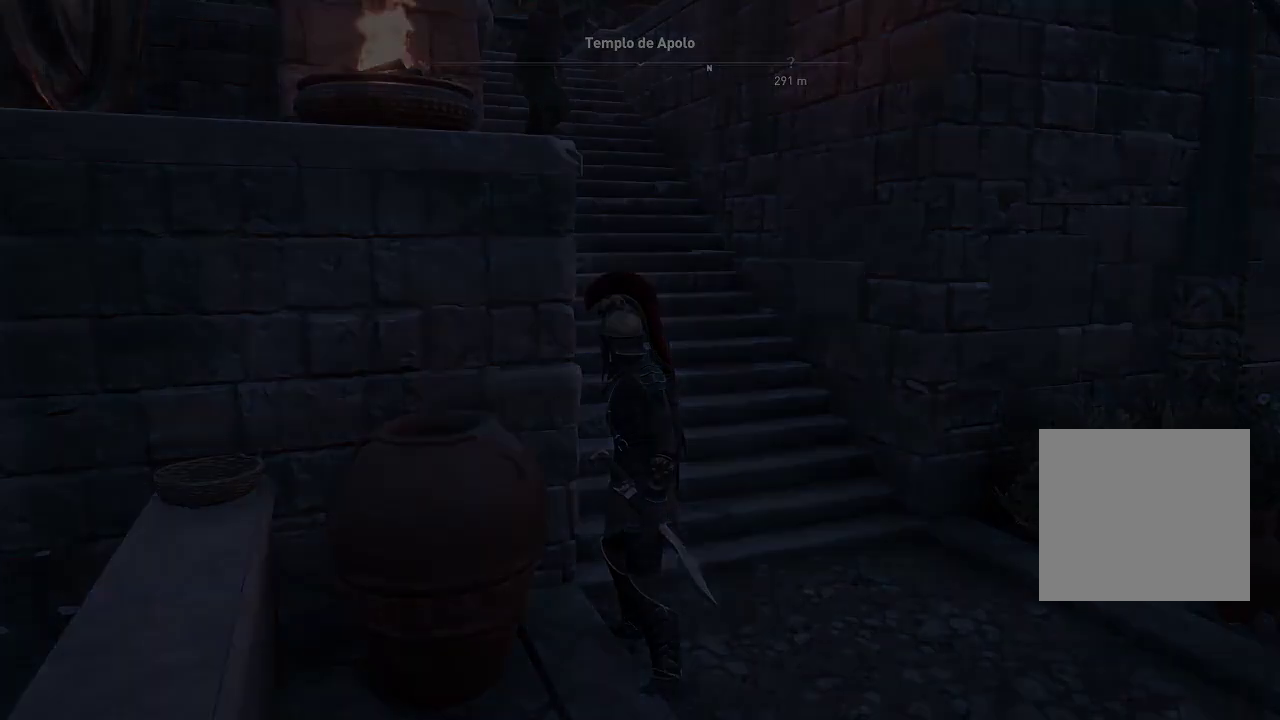
{"buttons": [], "left_stick": "center", "right_stick": "center", "events": [[167, "SELECT", "down"], [233, "SELECT", "up"]]}
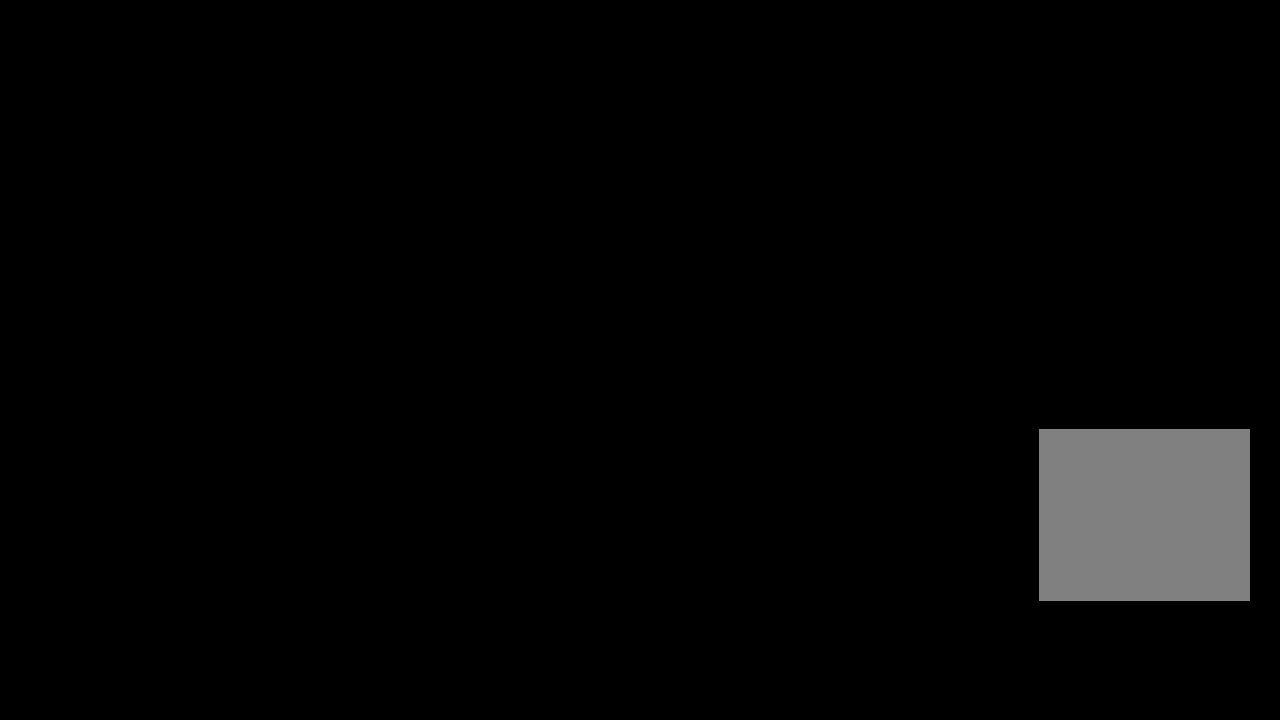
{"buttons": [], "left_stick": "center", "right_stick": "center", "events": []}
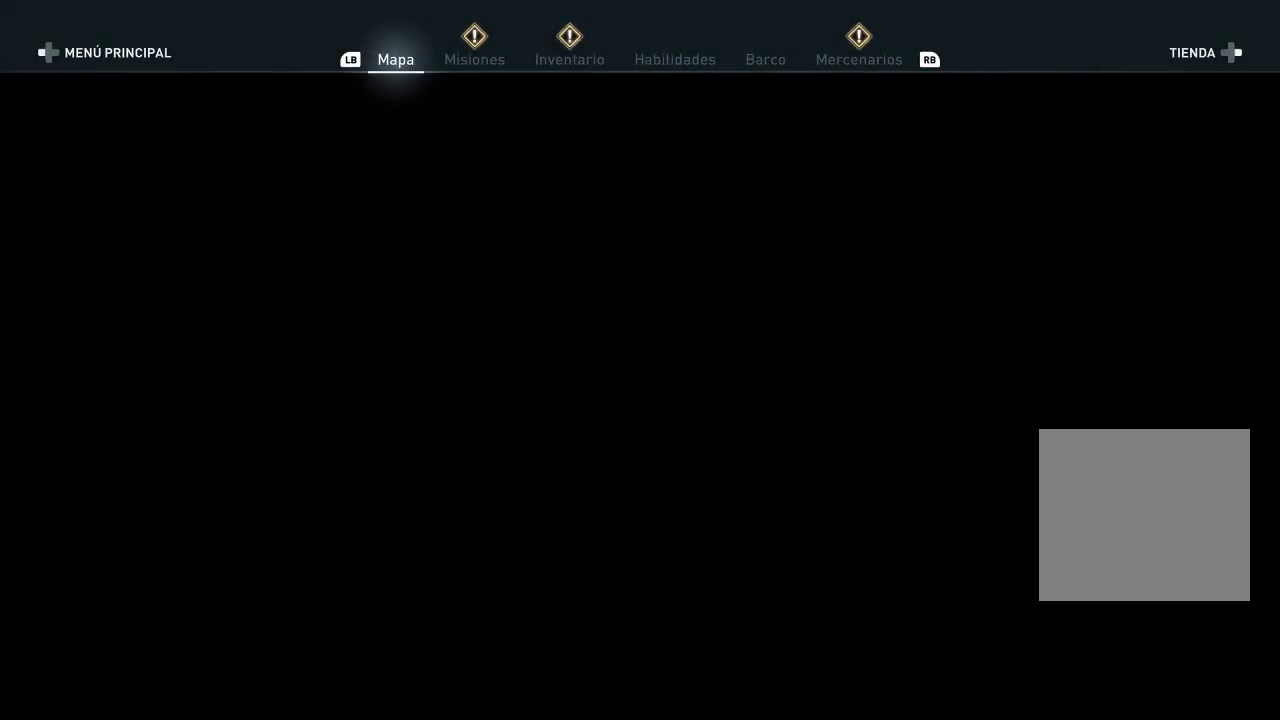
{"buttons": [], "left_stick": "down", "right_stick": "center", "events": [[483, "left_stick", "down"]]}
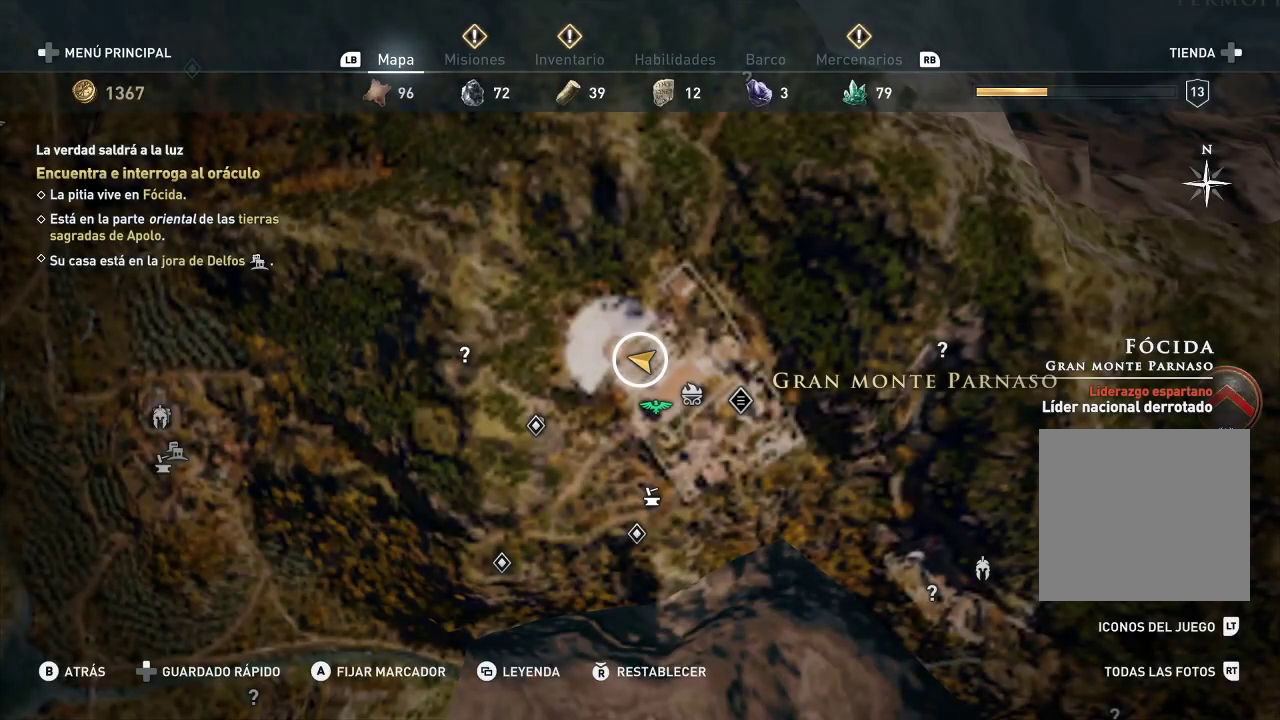
{"buttons": [], "left_stick": "center", "right_stick": "center", "events": [[417, "left_stick", "center"]]}
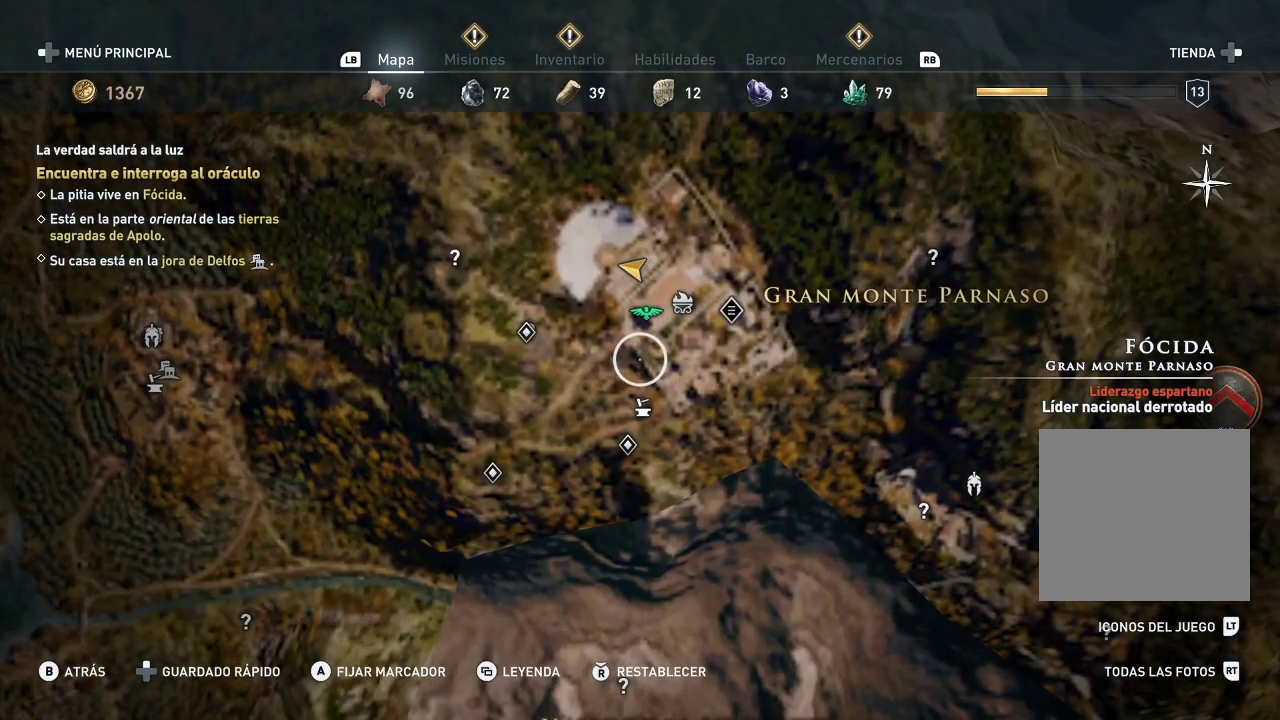
{"buttons": [], "left_stick": "center", "right_stick": "down-right", "events": [[183, "left_stick", "right"], [283, "right_stick", "down-right"], [417, "left_stick", "center"]]}
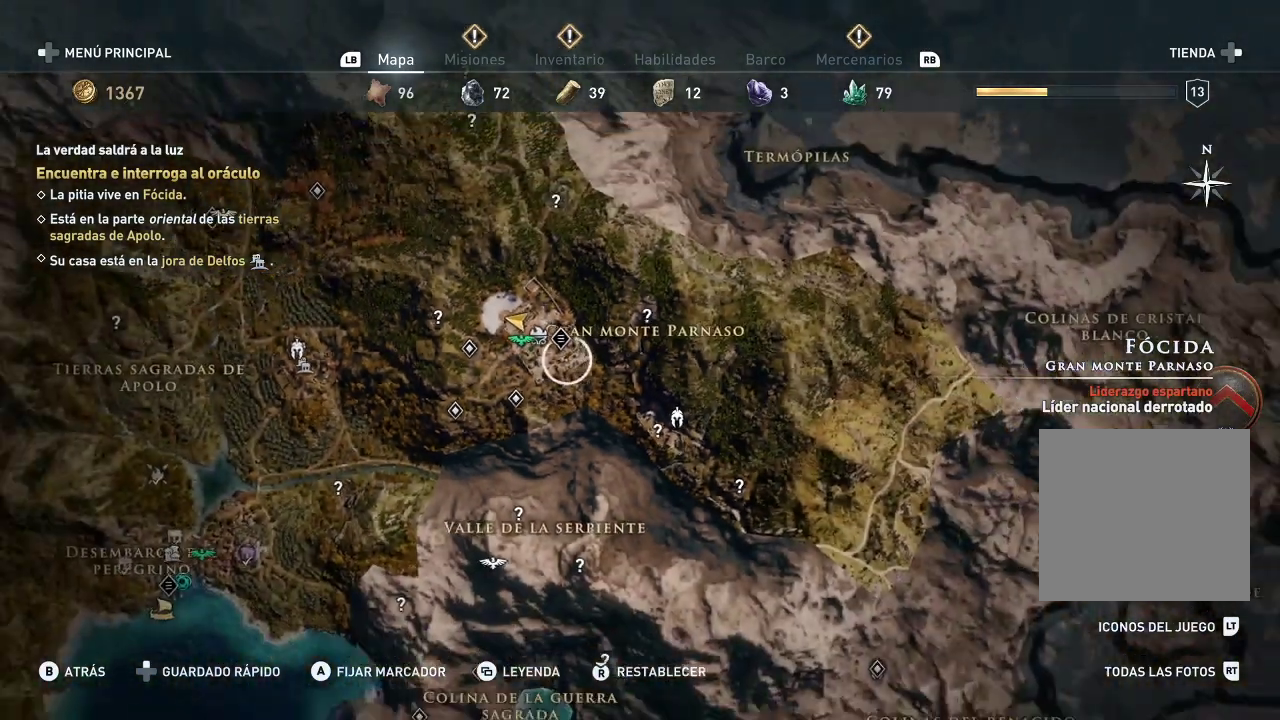
{"buttons": [], "left_stick": "center", "right_stick": "center", "events": [[17, "right_stick", "center"]]}
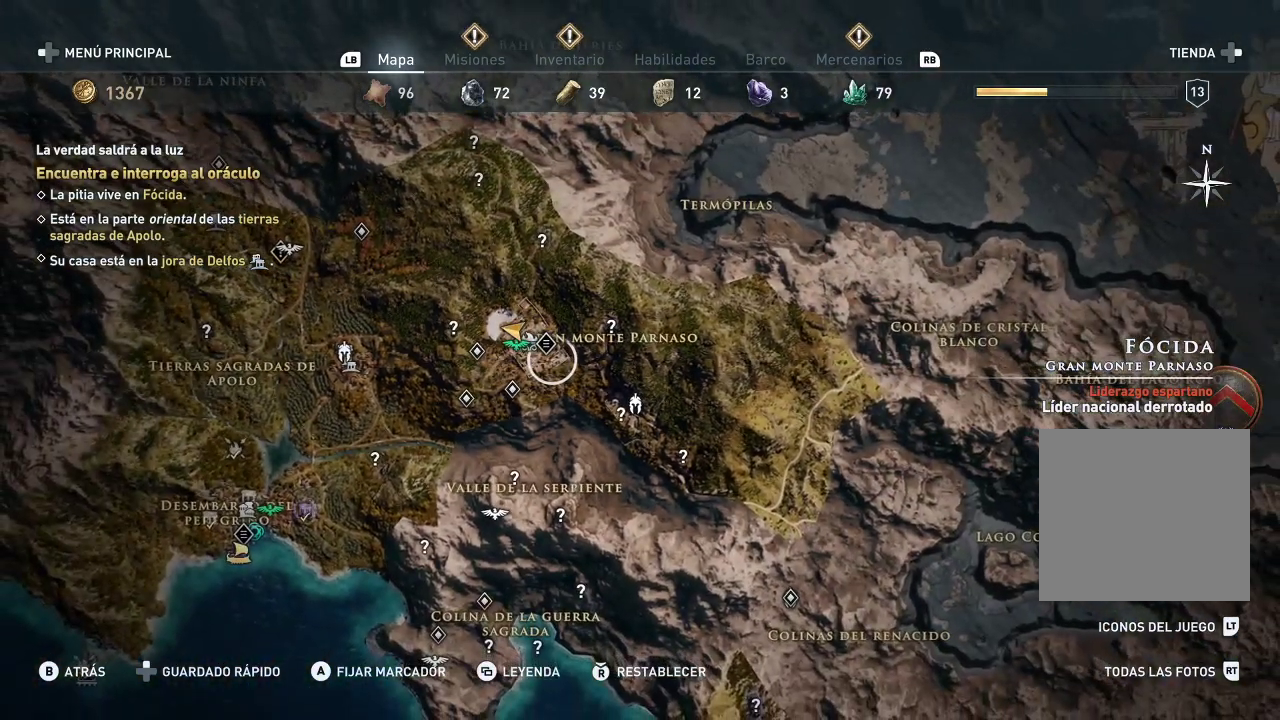
{"buttons": [], "left_stick": "center", "right_stick": "center", "events": [[117, "left_stick", "down"], [367, "left_stick", "center"]]}
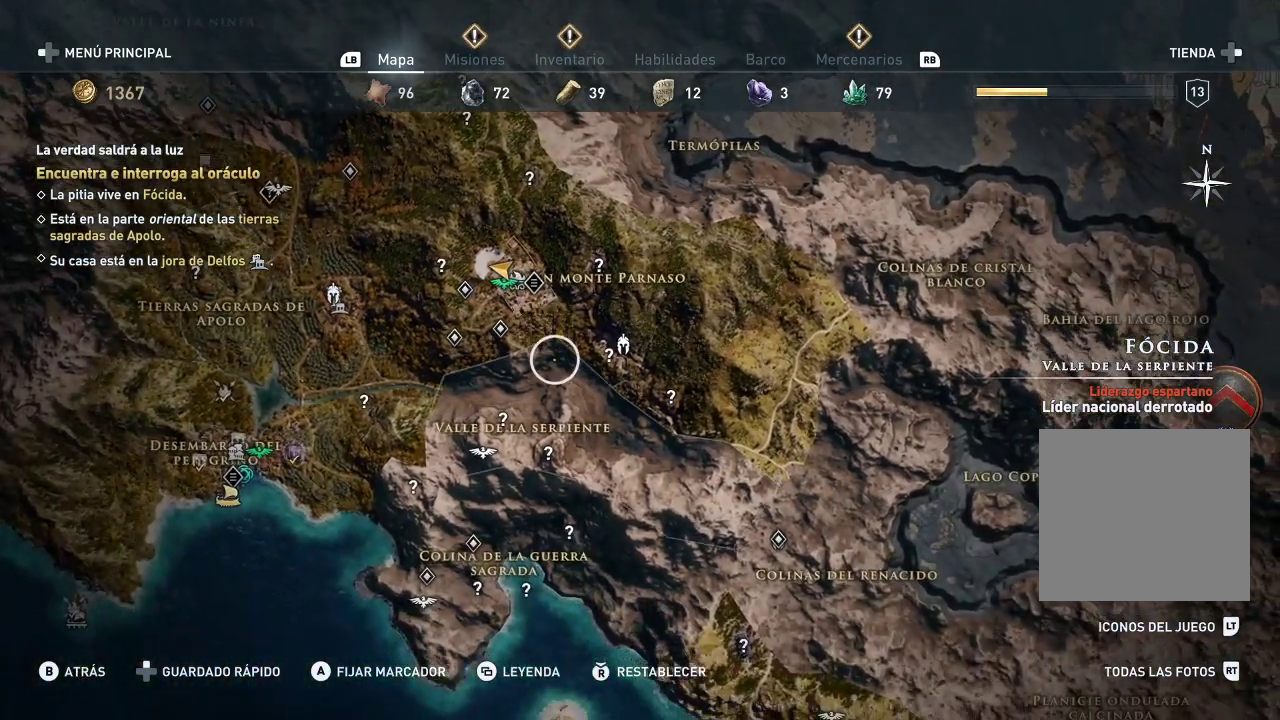
{"buttons": [], "left_stick": "center", "right_stick": "center", "events": [[183, "right_stick", "up-right"], [383, "right_stick", "center"]]}
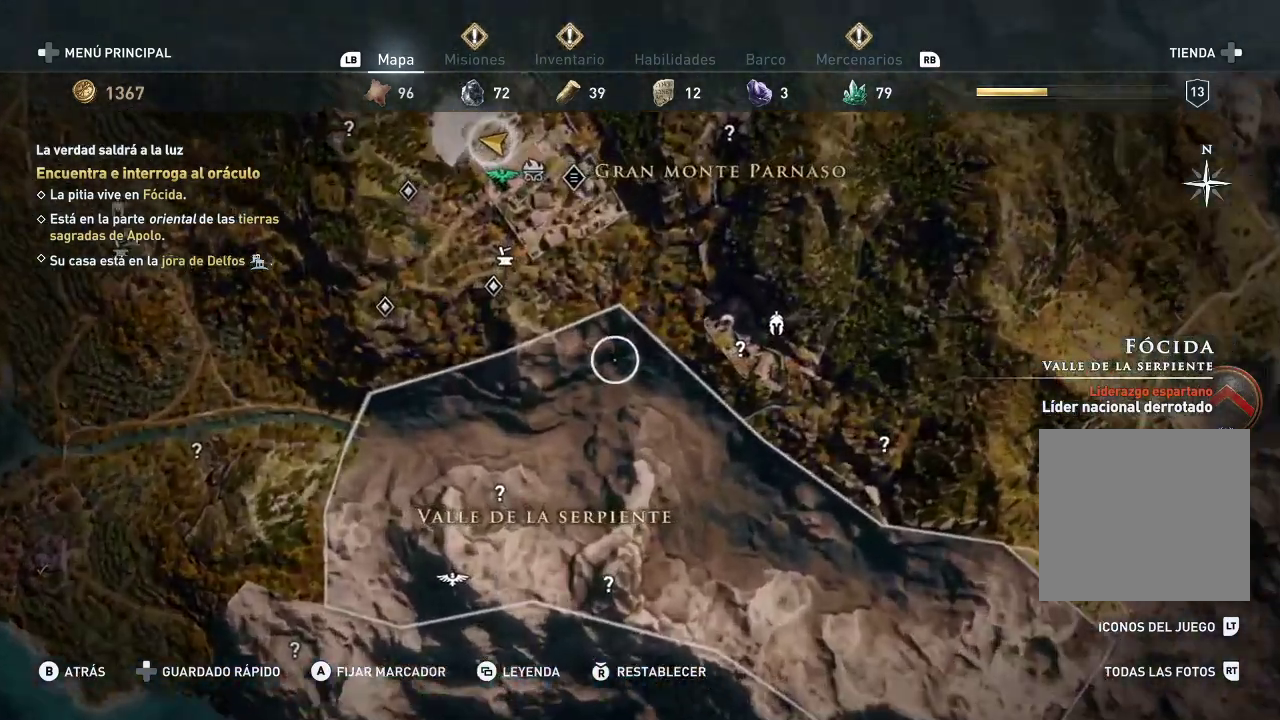
{"buttons": [], "left_stick": "center", "right_stick": "center", "events": [[67, "left_stick", "up-left"], [483, "left_stick", "center"]]}
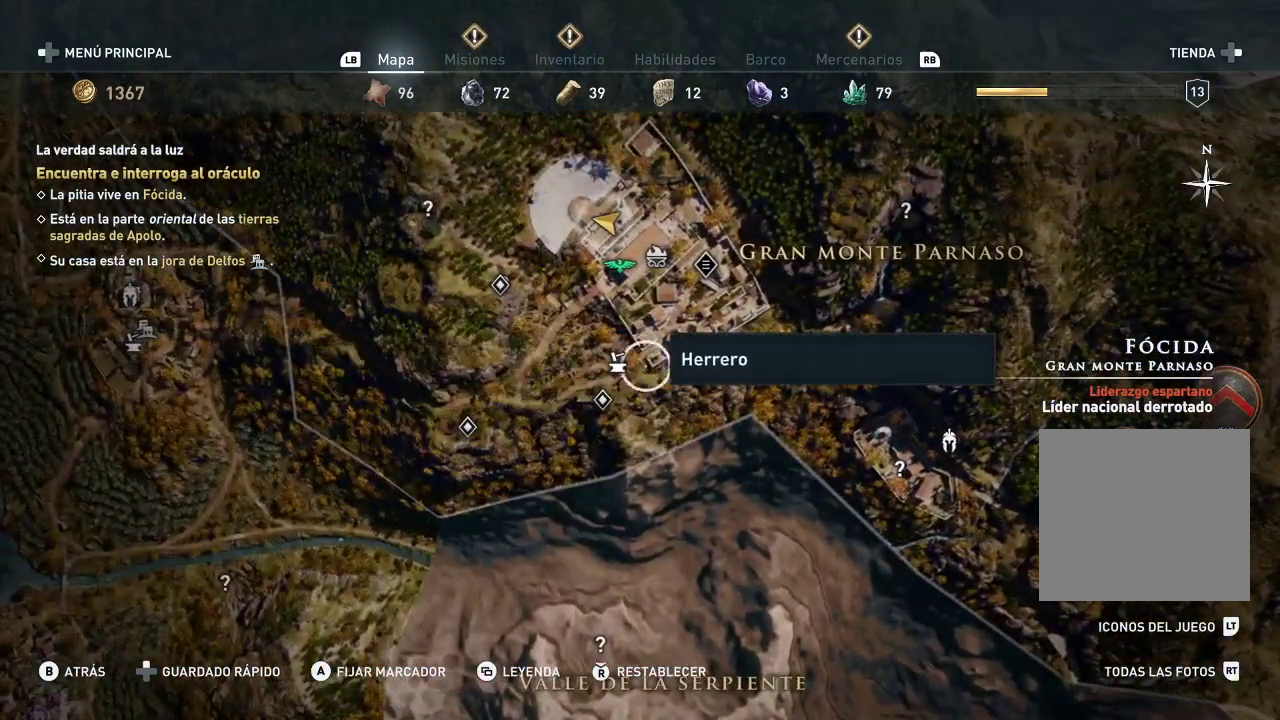
{"buttons": [], "left_stick": "left", "right_stick": "center", "events": [[450, "left_stick", "left"]]}
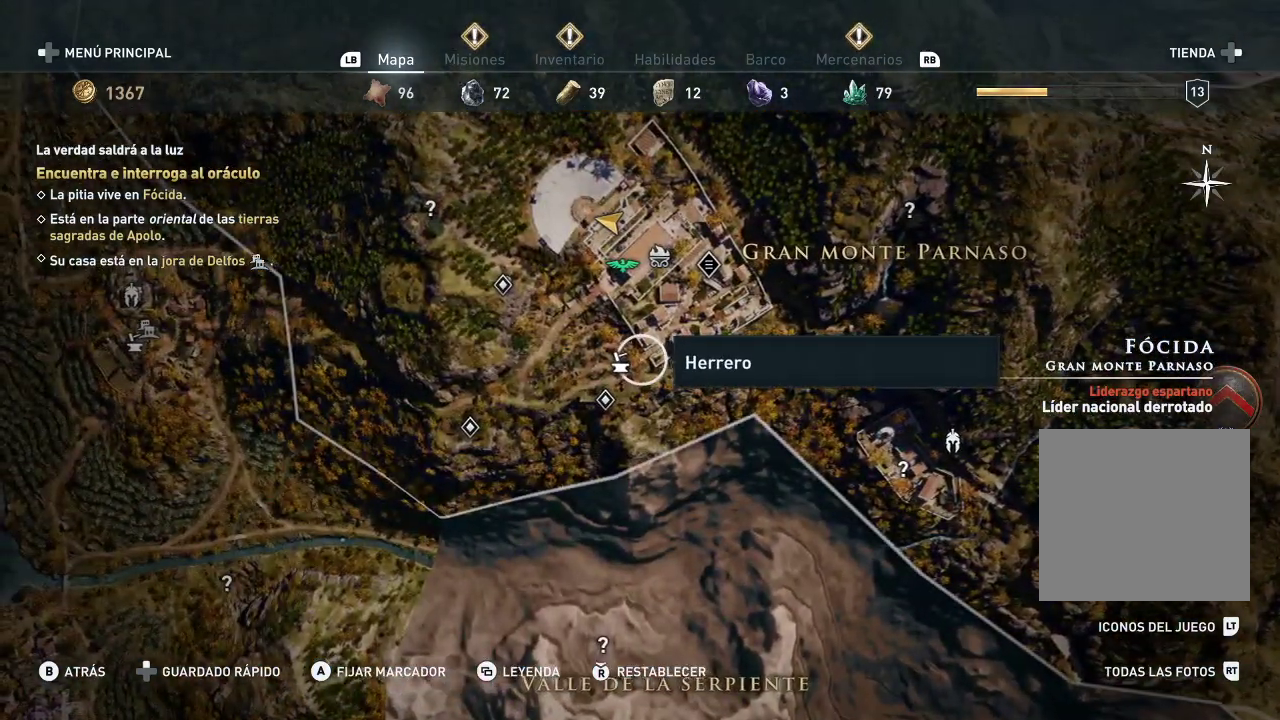
{"buttons": [], "left_stick": "left", "right_stick": "center", "events": [[183, "left_stick", "center"], [317, "left_stick", "left"]]}
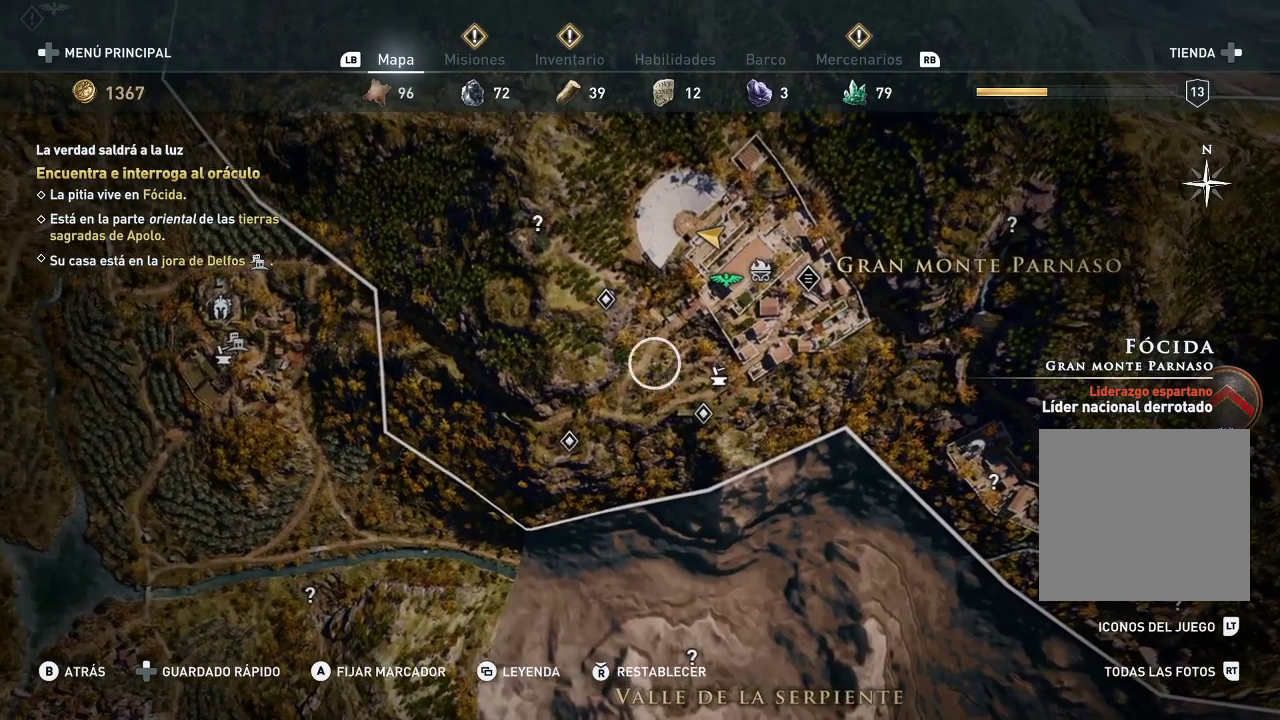
{"buttons": [], "left_stick": "right", "right_stick": "center", "events": [[33, "left_stick", "center"], [217, "left_stick", "right"]]}